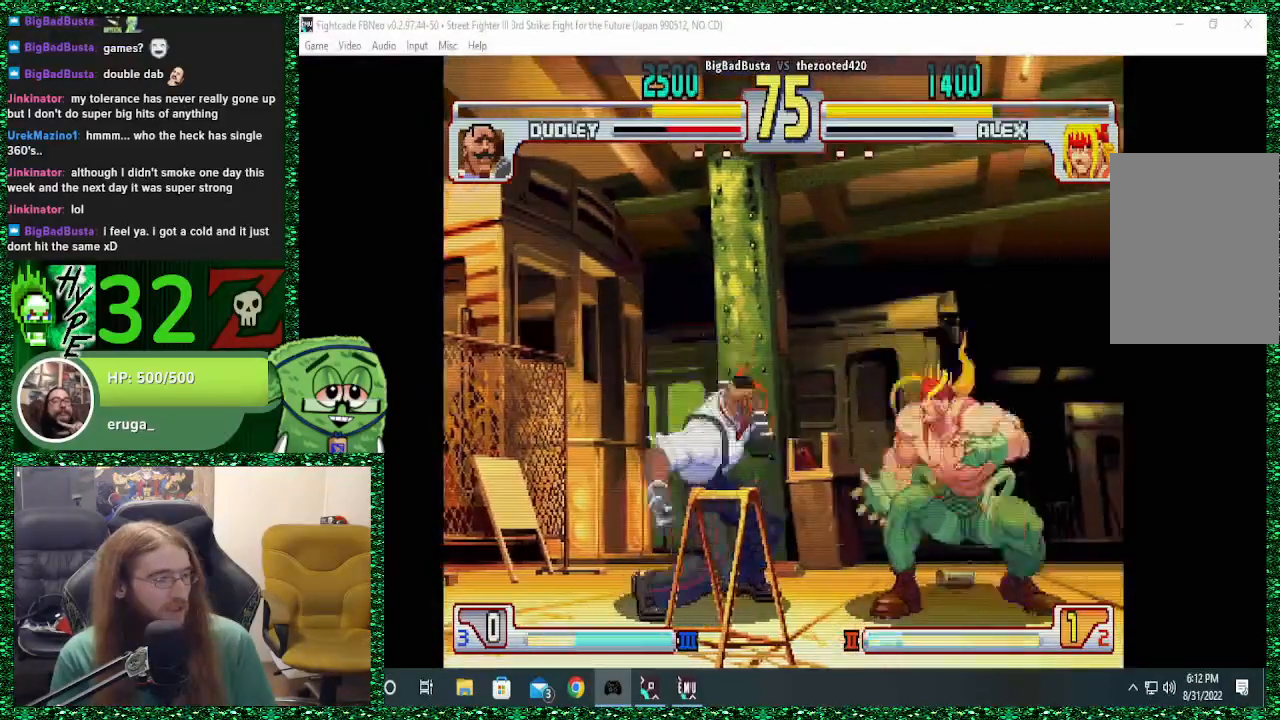
Gameplay with a controller (arcade stick); each line is a JSON object with the inputs held at the frame after it (dt_ms = milliseconds from this image to that frame). "events" lists button and stick changes between this image and that frame as [ms after this image, input, new state], when the widget could be followed in between. Not read: L3 R3.
{"dt_ms": 1000, "buttons": [], "left_stick": "down-right"}
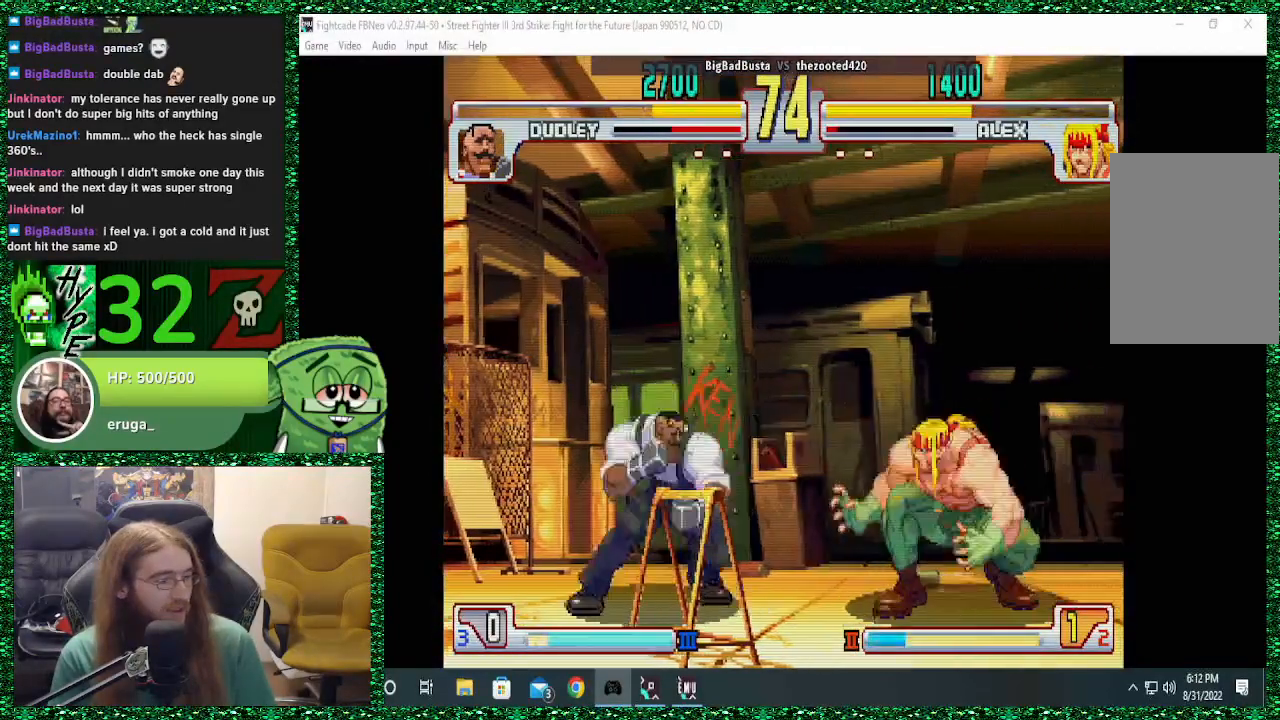
{"dt_ms": 500, "buttons": [], "left_stick": "center", "events": [[67, "R2", "down"], [100, "R2", "up"], [100, "left_stick", "center"]]}
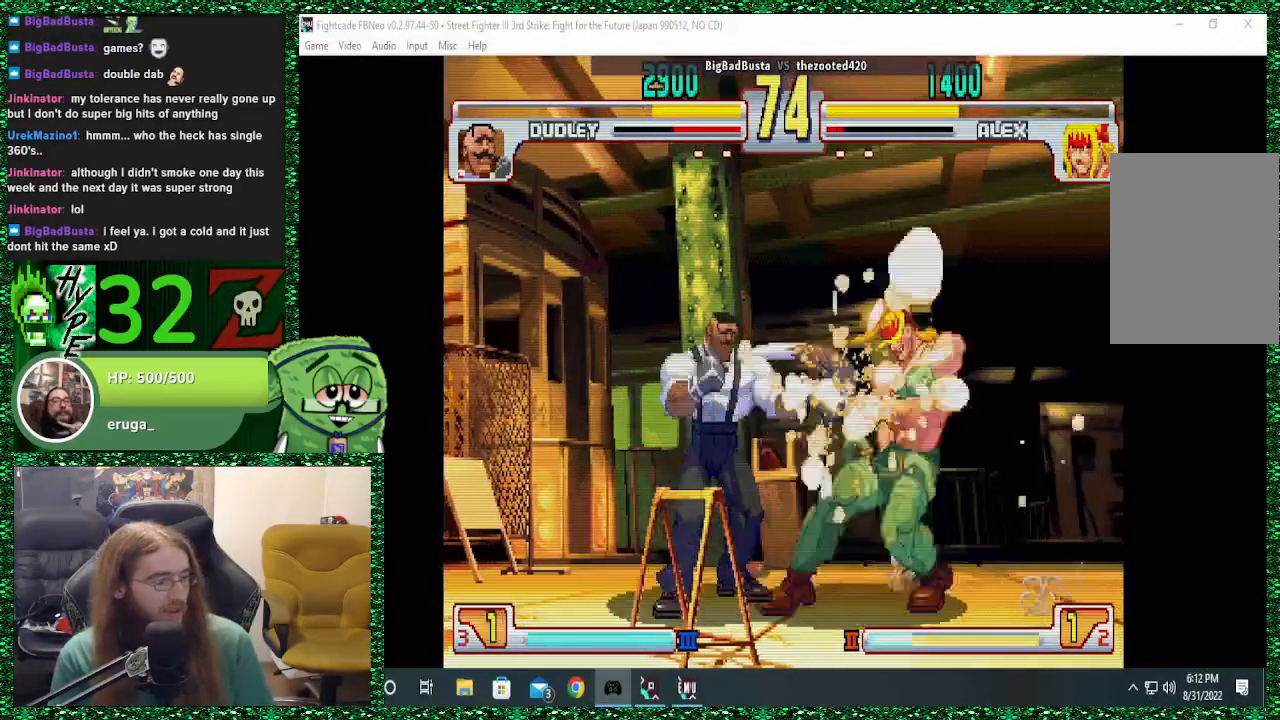
{"dt_ms": 500, "buttons": ["TRIANGLE"], "left_stick": "down-right", "events": [[167, "left_stick", "down-right"], [233, "TRIANGLE", "down"], [400, "TRIANGLE", "up"], [467, "TRIANGLE", "down"]]}
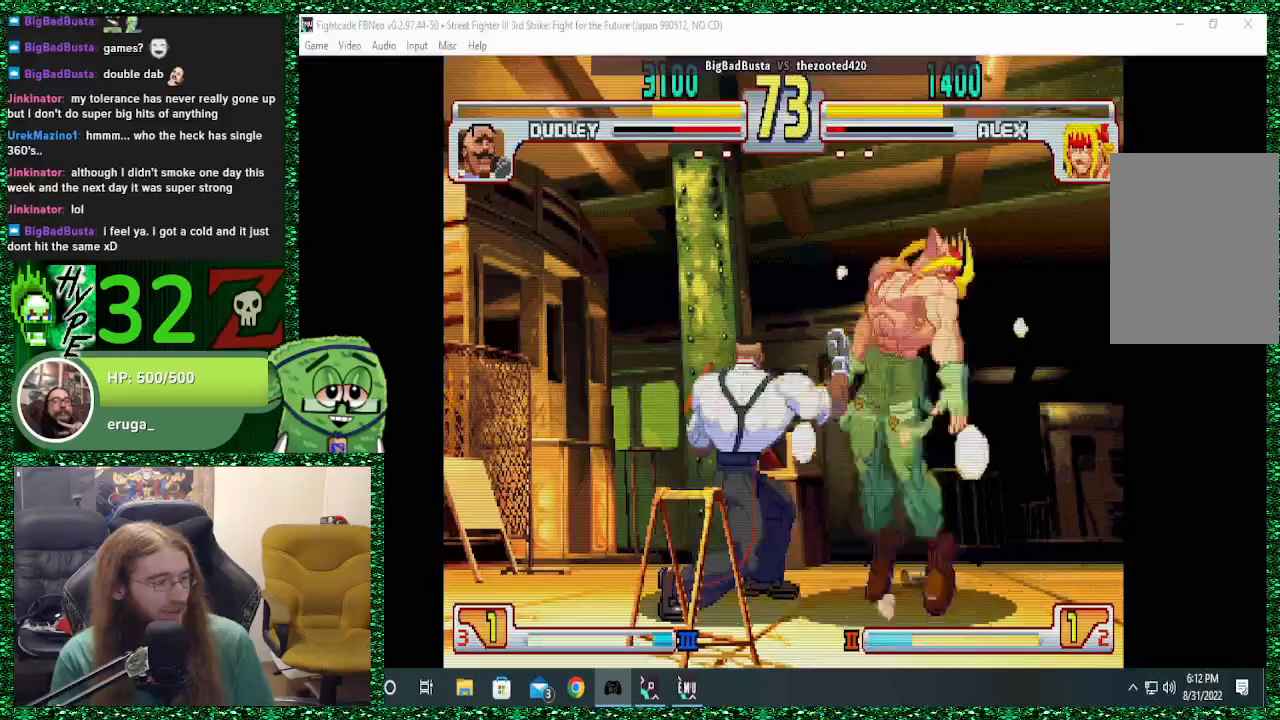
{"dt_ms": 500, "buttons": ["CIRCLE"], "left_stick": "up-left", "events": [[100, "TRIANGLE", "up"], [467, "CIRCLE", "down"], [467, "left_stick", "up-left"]]}
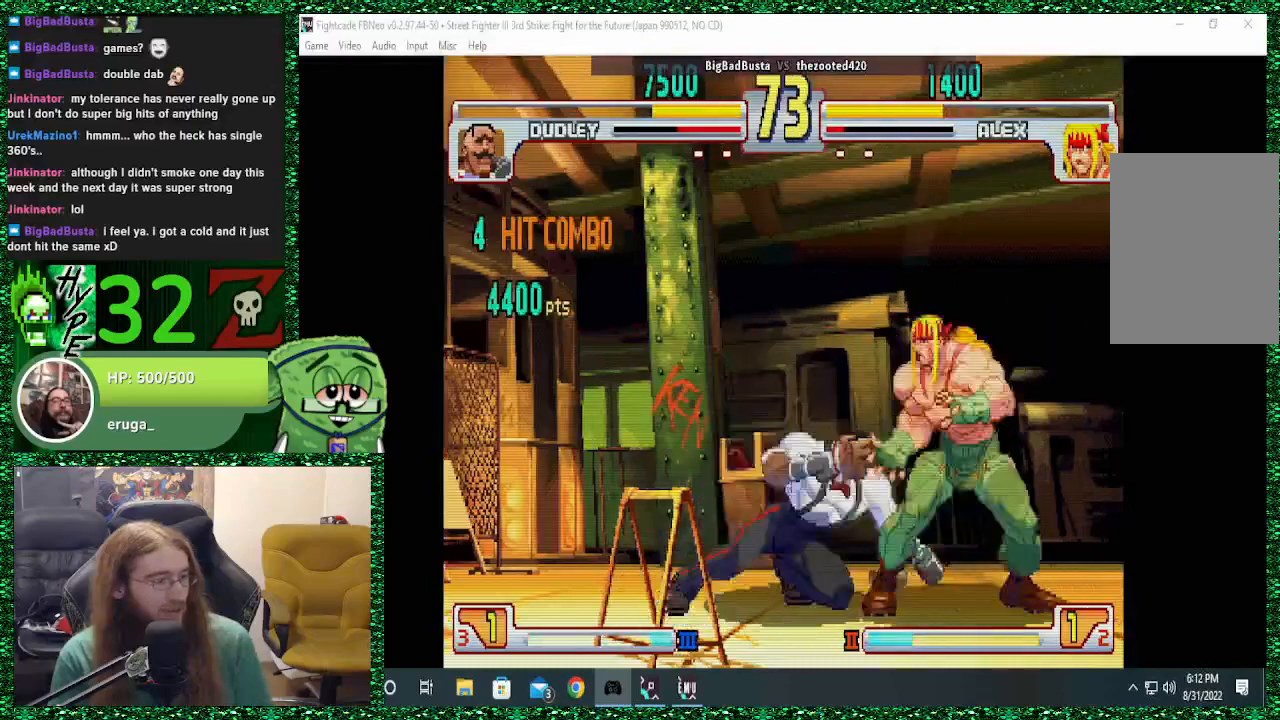
{"dt_ms": 500, "buttons": [], "left_stick": "down-right", "events": [[33, "CIRCLE", "up"], [33, "left_stick", "center"], [100, "left_stick", "down-right"]]}
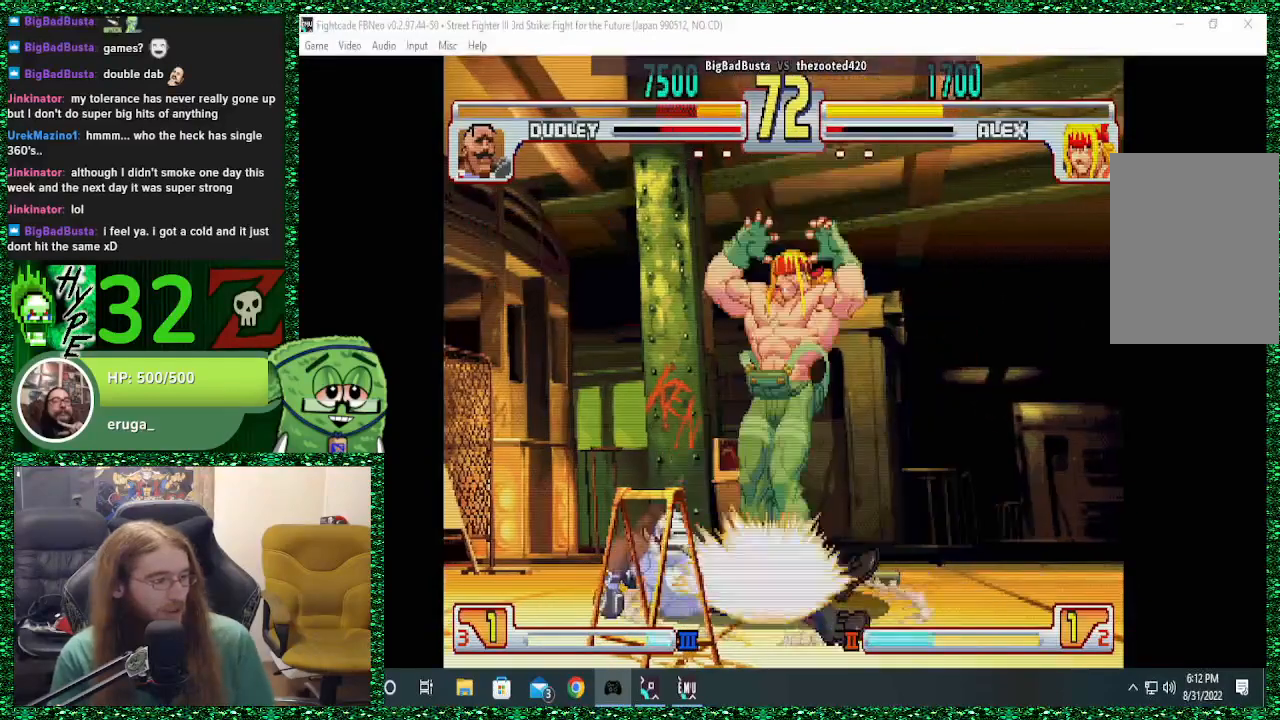
{"dt_ms": 500, "buttons": [], "left_stick": "down-right", "events": [[33, "CROSS", "down"], [67, "CROSS", "up"]]}
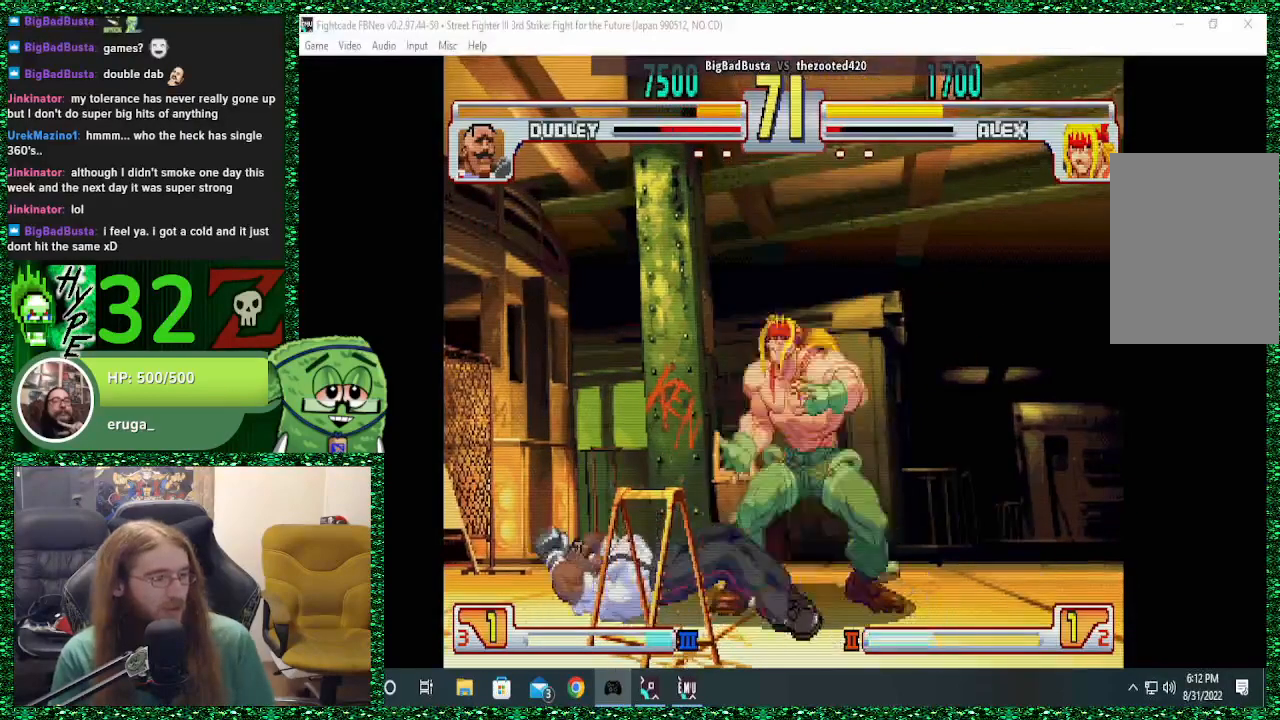
{"dt_ms": 500, "buttons": ["CROSS"], "left_stick": "up", "events": [[467, "left_stick", "up"], [500, "CROSS", "down"]]}
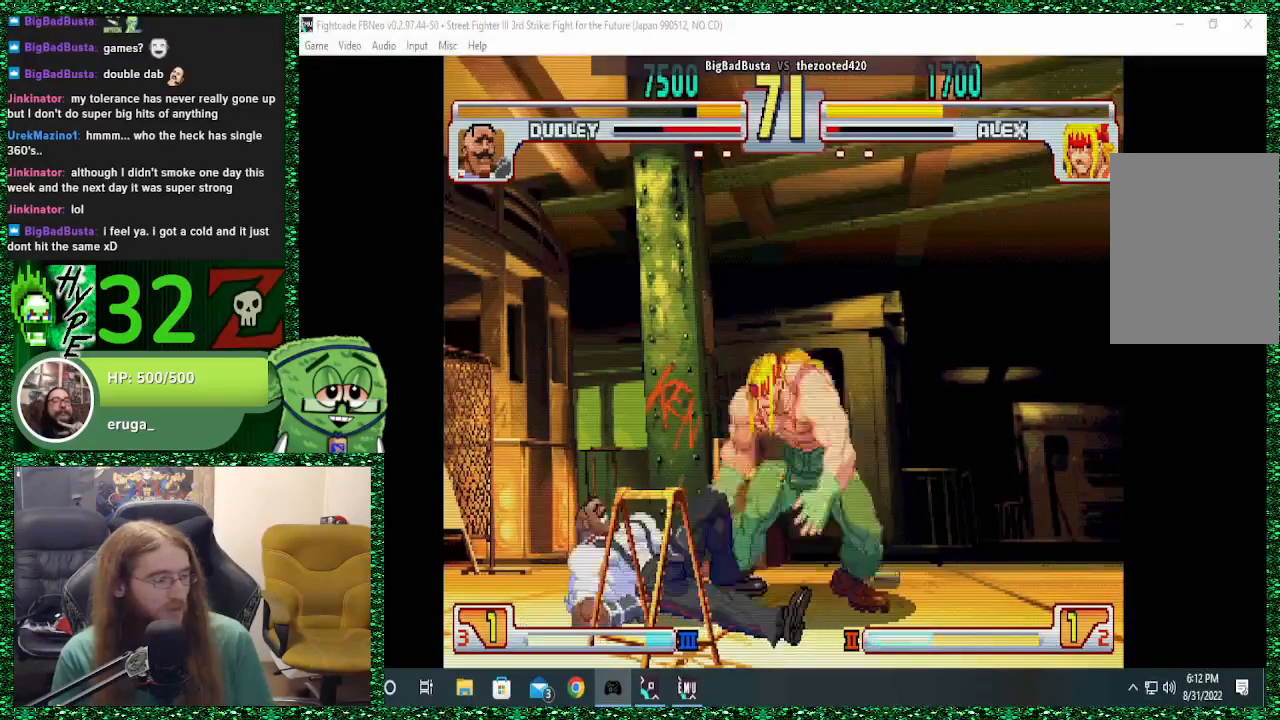
{"dt_ms": 500, "buttons": [], "left_stick": "down-right", "events": [[33, "left_stick", "center"], [100, "CROSS", "up"], [100, "left_stick", "down-right"]]}
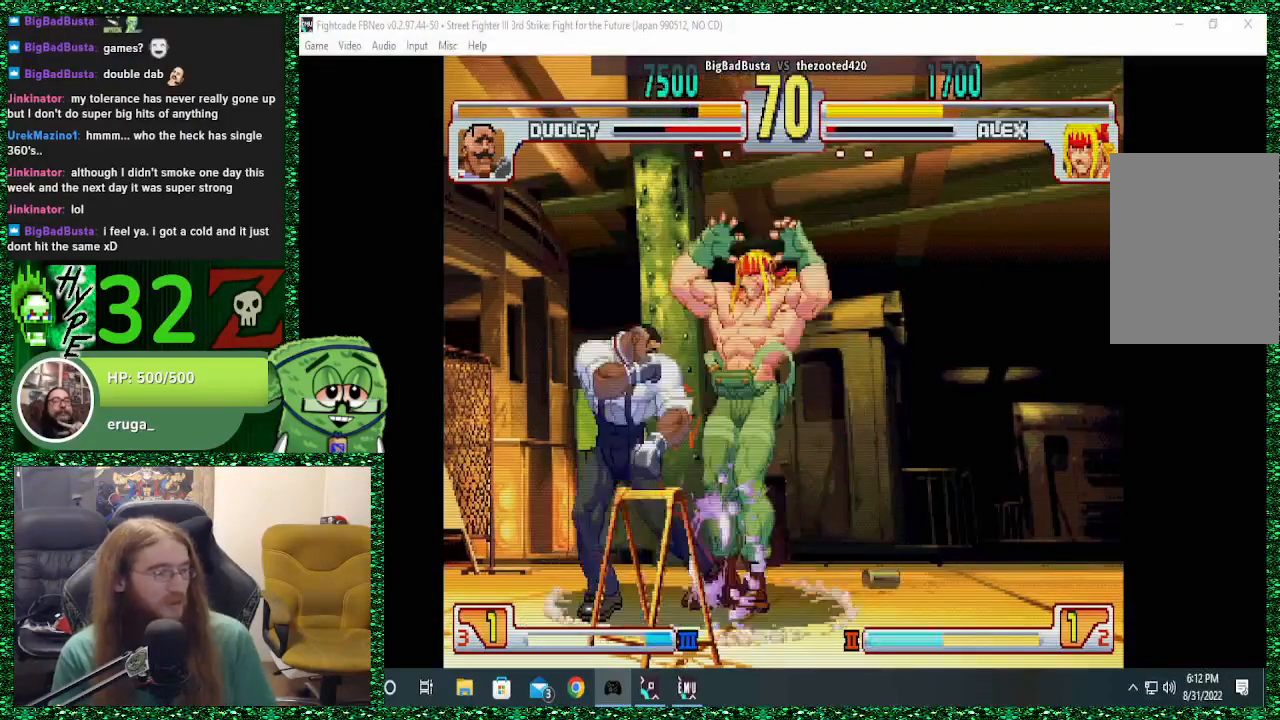
{"dt_ms": 500, "buttons": [], "left_stick": "down-right", "events": [[400, "CROSS", "down"], [433, "left_stick", "center"], [500, "CROSS", "up"], [500, "left_stick", "down-right"]]}
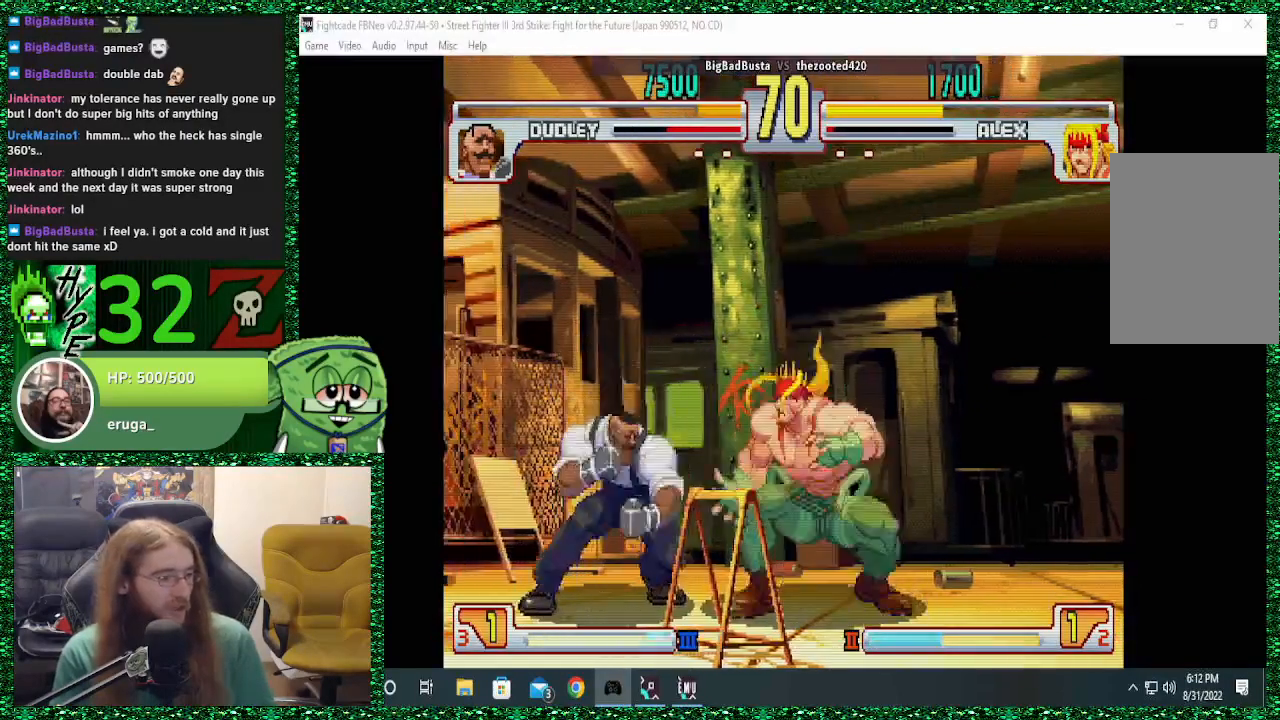
{"dt_ms": 500, "buttons": [], "left_stick": "down-right", "events": []}